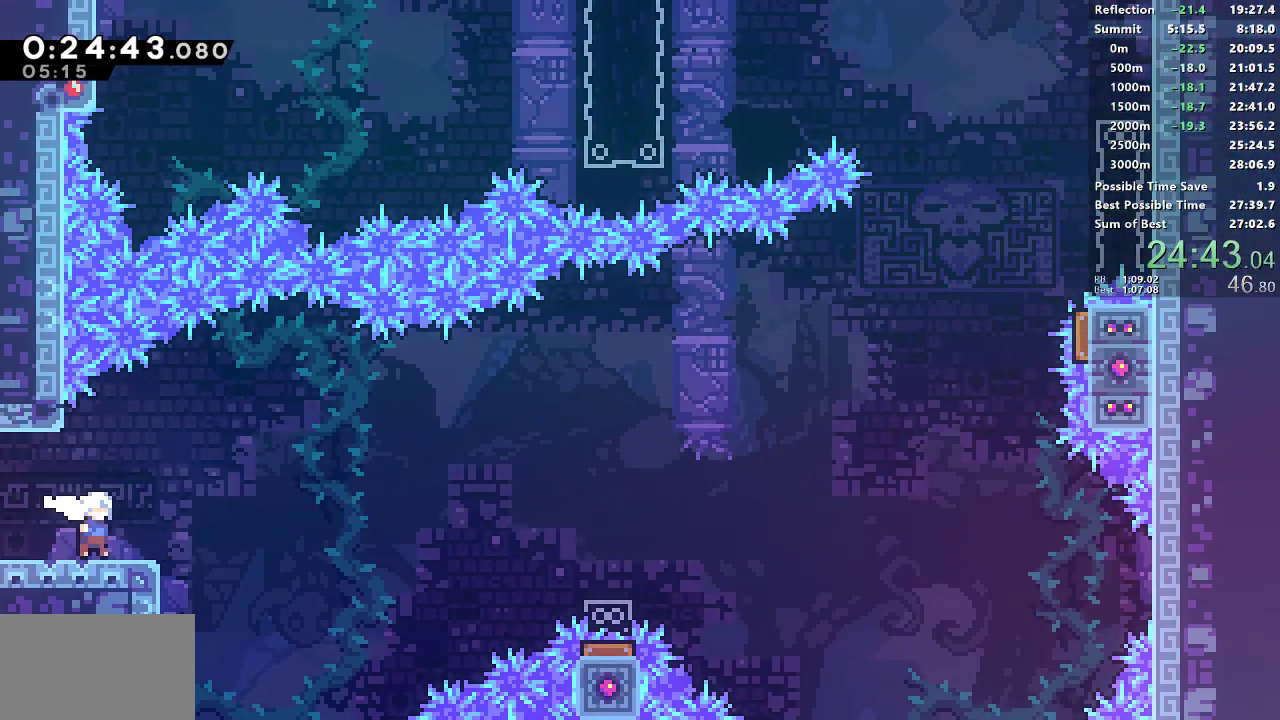
Gameplay with a controller (PlayStation layout); each line is a JSON object with the inputs held at the frame after it. "button_events" lists button changes between this image and that frame as [ms after this image, input, new state], when the widget could be followed in between (sticks are given only as held states). Not read: L3 R1 R3 right_stick.
{"buttons": ["CROSS", "DPAD_RIGHT"], "left_stick": "center", "button_events": [[50, "CROSS", "down"]]}
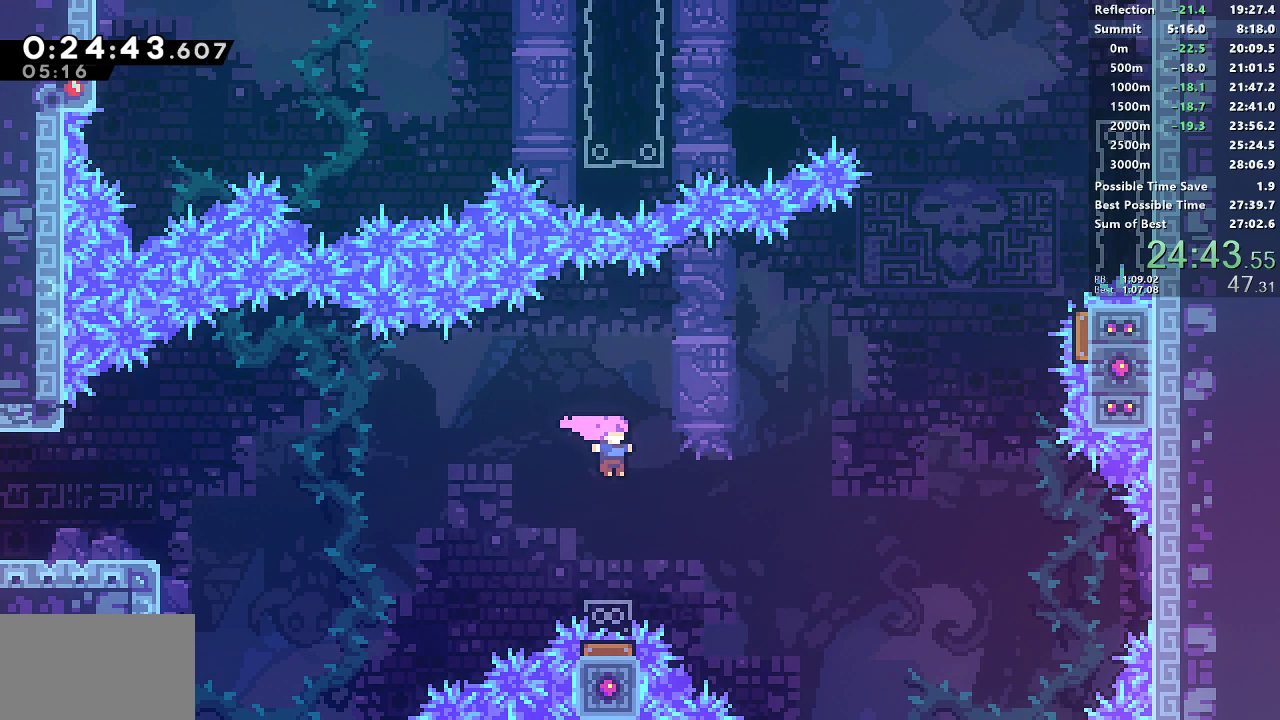
{"buttons": ["DPAD_UP", "DPAD_RIGHT"], "left_stick": "center", "button_events": [[33, "DPAD_UP", "down"], [67, "CROSS", "up"], [83, "SQUARE", "down"], [383, "SQUARE", "up"]]}
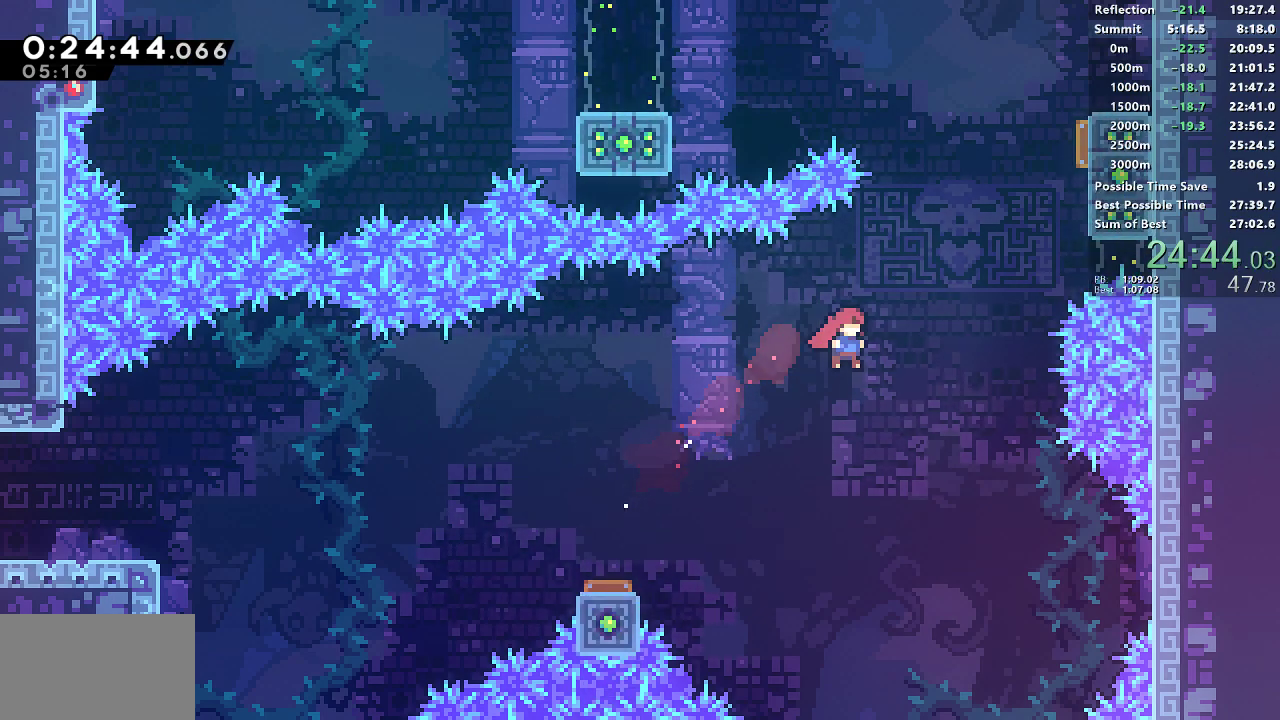
{"buttons": ["DPAD_RIGHT"], "left_stick": "center", "button_events": [[83, "SQUARE", "down"], [283, "DPAD_UP", "up"], [450, "SQUARE", "up"]]}
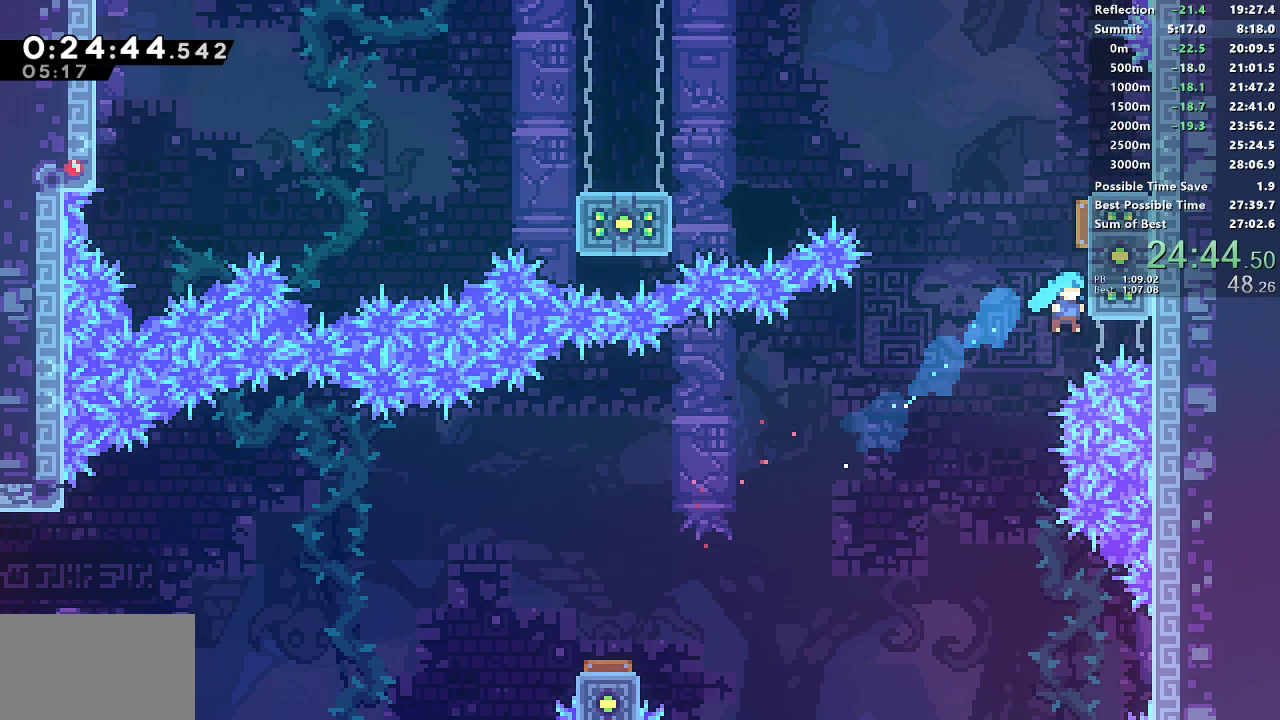
{"buttons": ["DPAD_LEFT"], "left_stick": "center", "button_events": [[50, "CROSS", "down"], [200, "DPAD_RIGHT", "up"], [233, "DPAD_LEFT", "down"], [300, "CROSS", "up"], [317, "SQUARE", "down"], [483, "SQUARE", "up"]]}
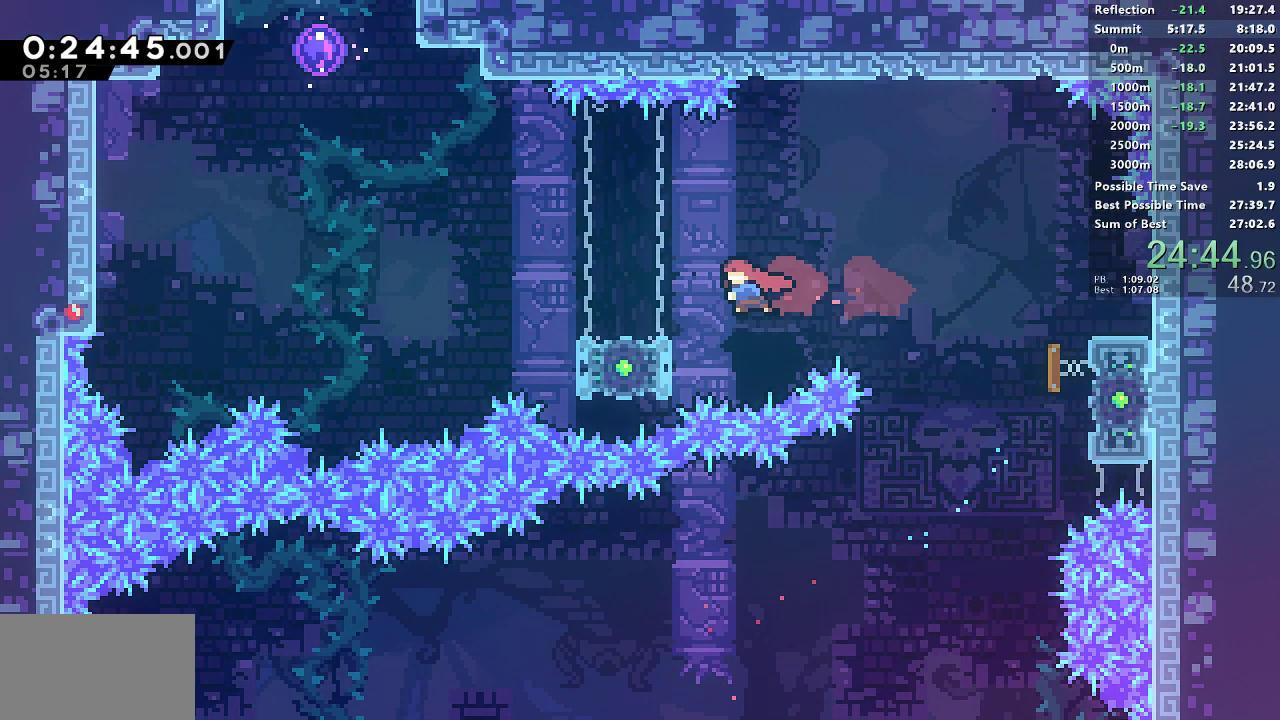
{"buttons": ["CROSS", "SQUARE", "DPAD_LEFT"], "left_stick": "center", "button_events": [[200, "SQUARE", "down"], [367, "CROSS", "down"]]}
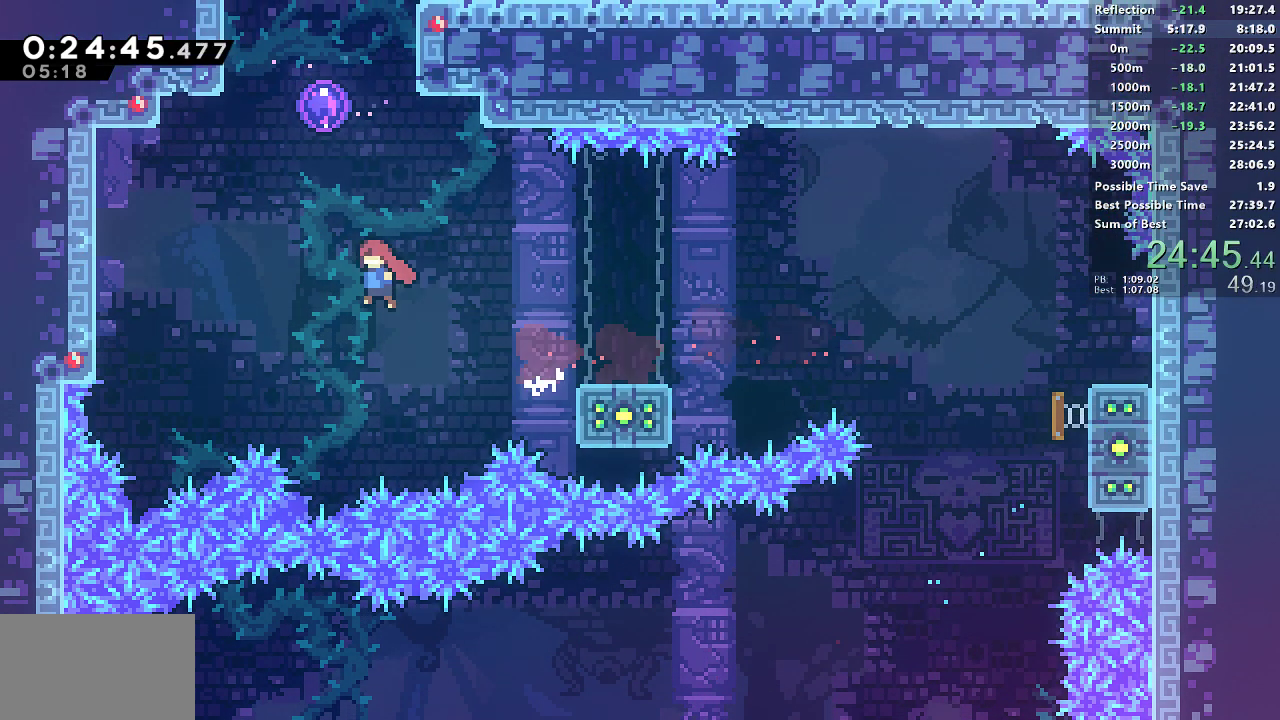
{"buttons": ["DPAD_LEFT"], "left_stick": "center", "button_events": [[50, "CROSS", "up"], [67, "DPAD_LEFT", "up"], [67, "DPAD_UP", "down"], [67, "SQUARE", "up"], [117, "SQUARE", "down"], [300, "DPAD_UP", "up"], [333, "SQUARE", "up"], [383, "DPAD_LEFT", "down"]]}
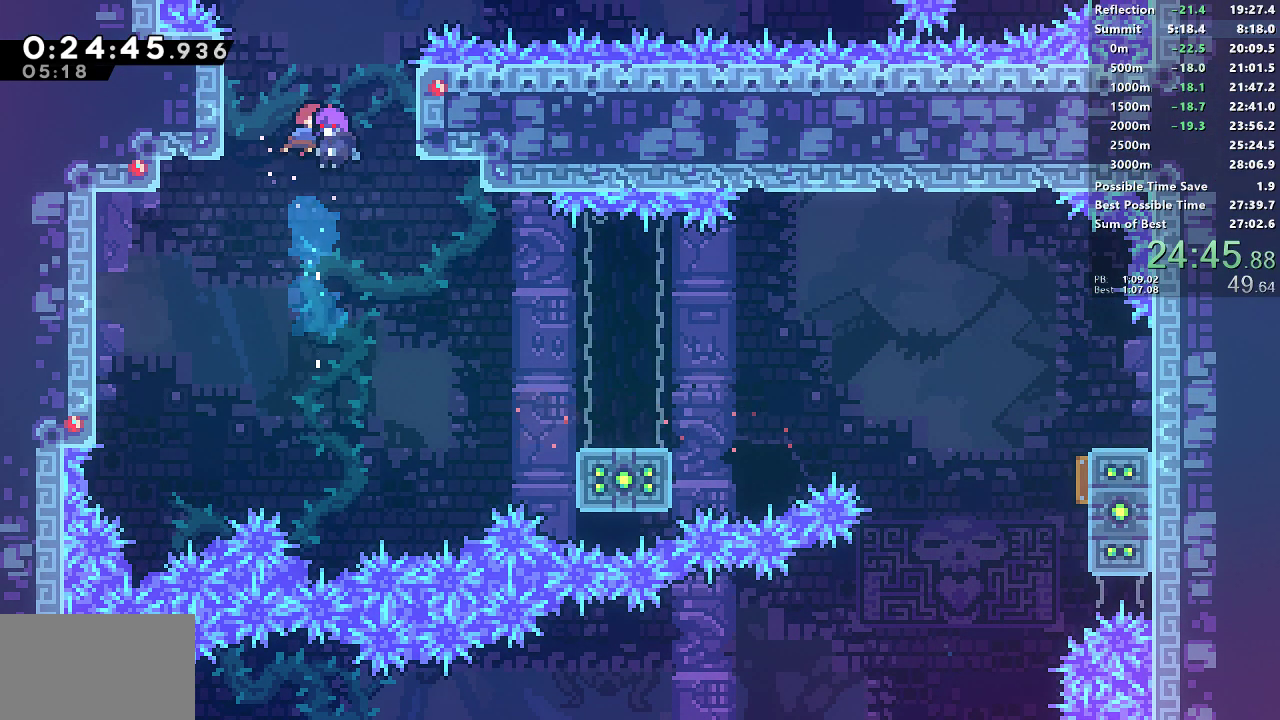
{"buttons": ["SQUARE", "DPAD_LEFT"], "left_stick": "center", "button_events": [[450, "SQUARE", "down"]]}
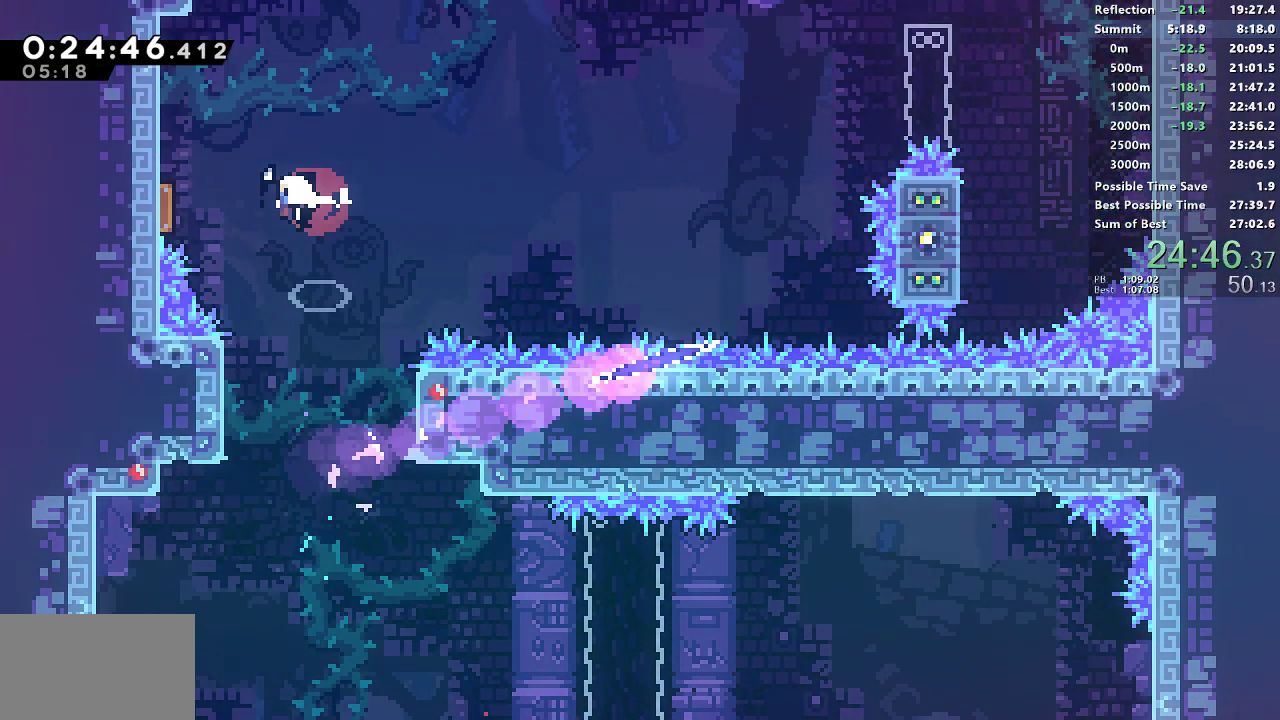
{"buttons": ["DPAD_RIGHT"], "left_stick": "center", "button_events": [[133, "DPAD_LEFT", "up"], [150, "DPAD_RIGHT", "down"], [150, "SQUARE", "up"]]}
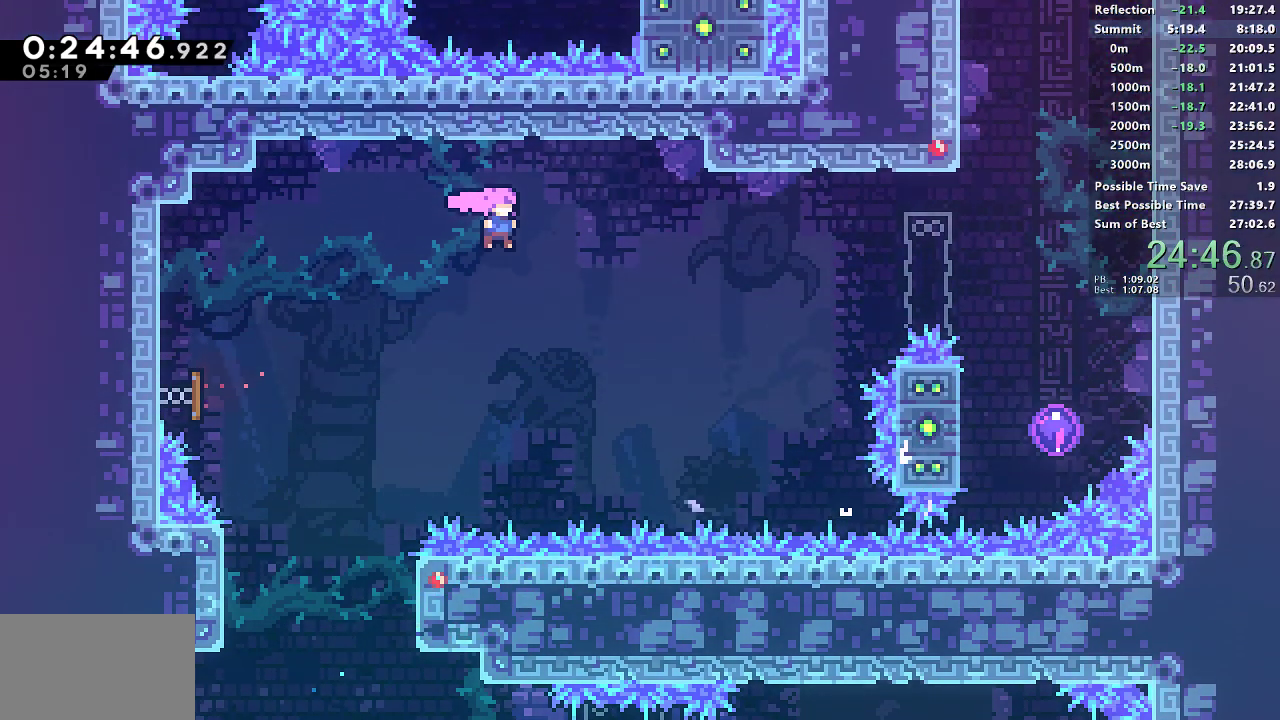
{"buttons": ["SQUARE", "DPAD_RIGHT"], "left_stick": "center", "button_events": [[150, "SQUARE", "down"], [283, "SQUARE", "up"], [400, "SQUARE", "down"]]}
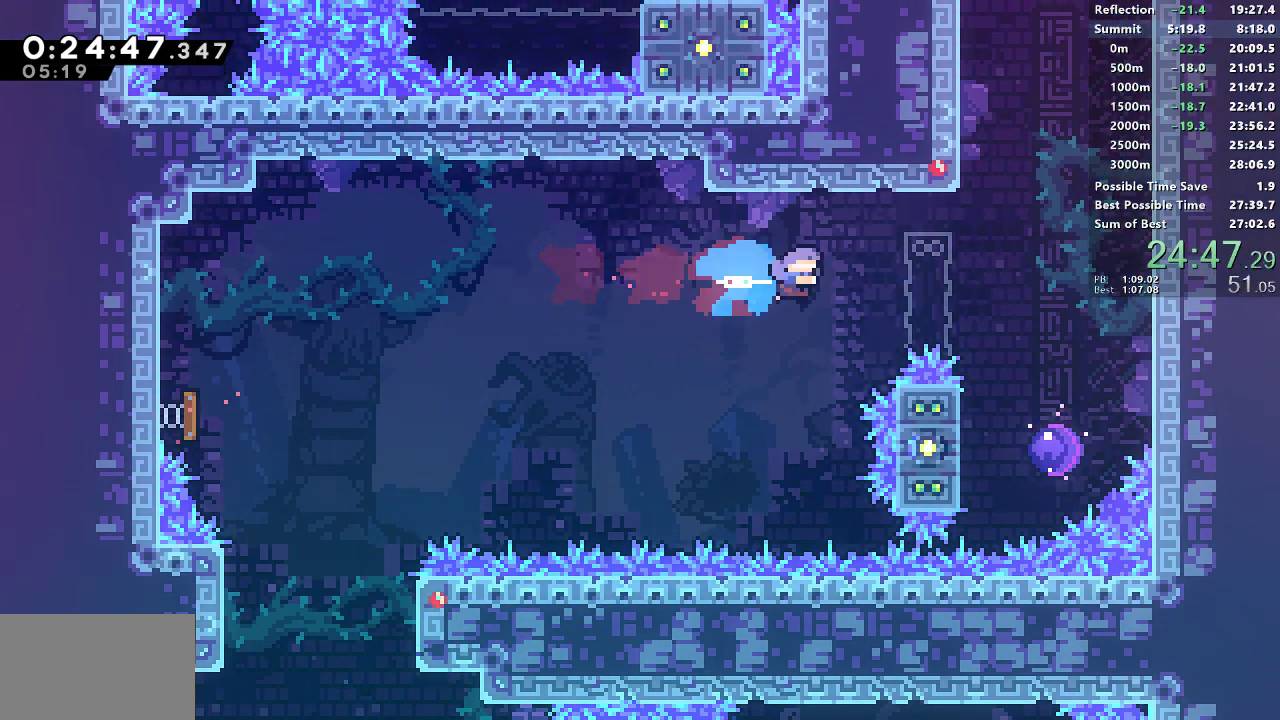
{"buttons": ["DPAD_RIGHT"], "left_stick": "center", "button_events": [[17, "SQUARE", "up"]]}
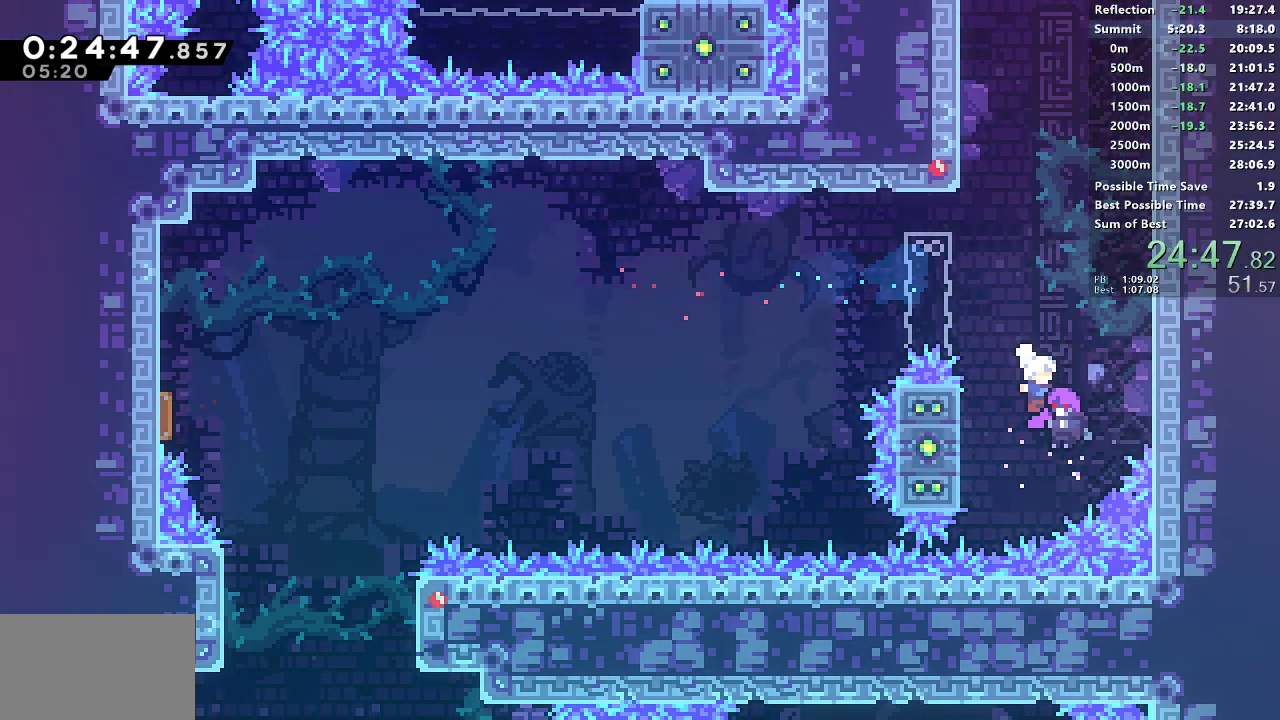
{"buttons": [], "left_stick": "center", "button_events": [[50, "DPAD_RIGHT", "up"]]}
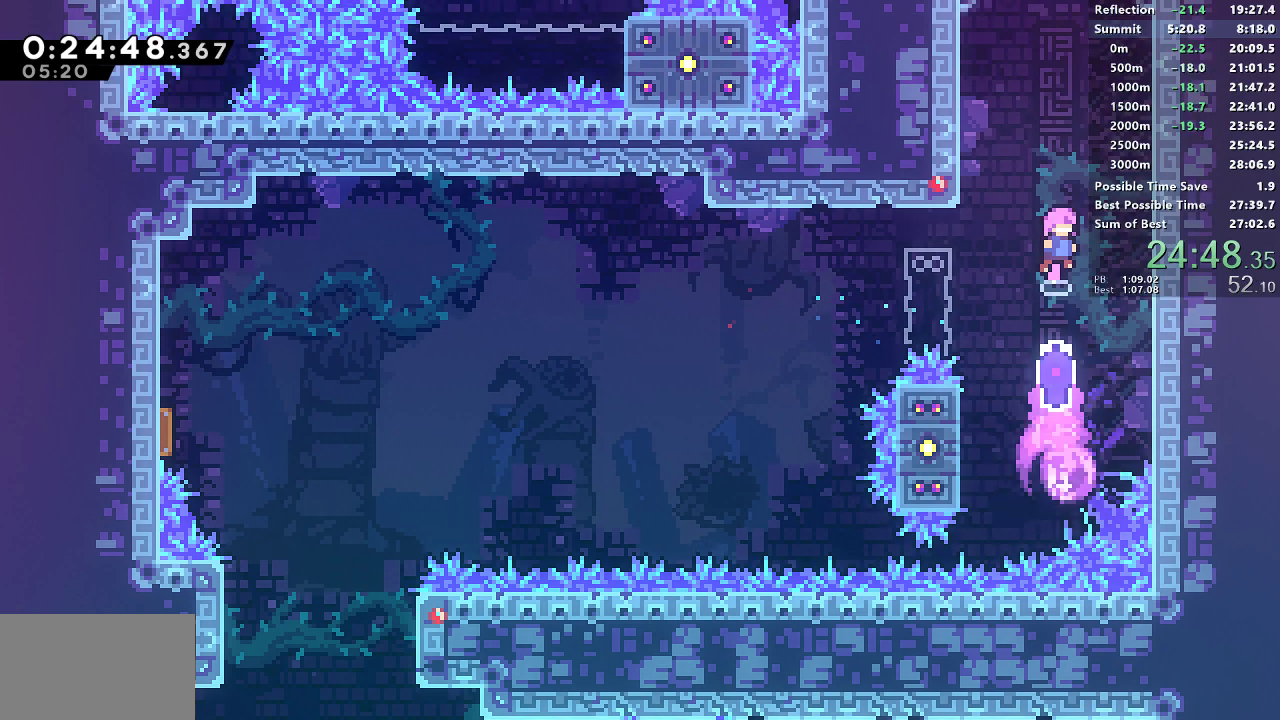
{"buttons": ["CROSS", "DPAD_LEFT"], "left_stick": "center", "button_events": [[67, "DPAD_UP", "down"], [83, "DPAD_LEFT", "down"], [150, "SQUARE", "down"], [367, "SQUARE", "up"], [450, "DPAD_UP", "up"], [500, "CROSS", "down"]]}
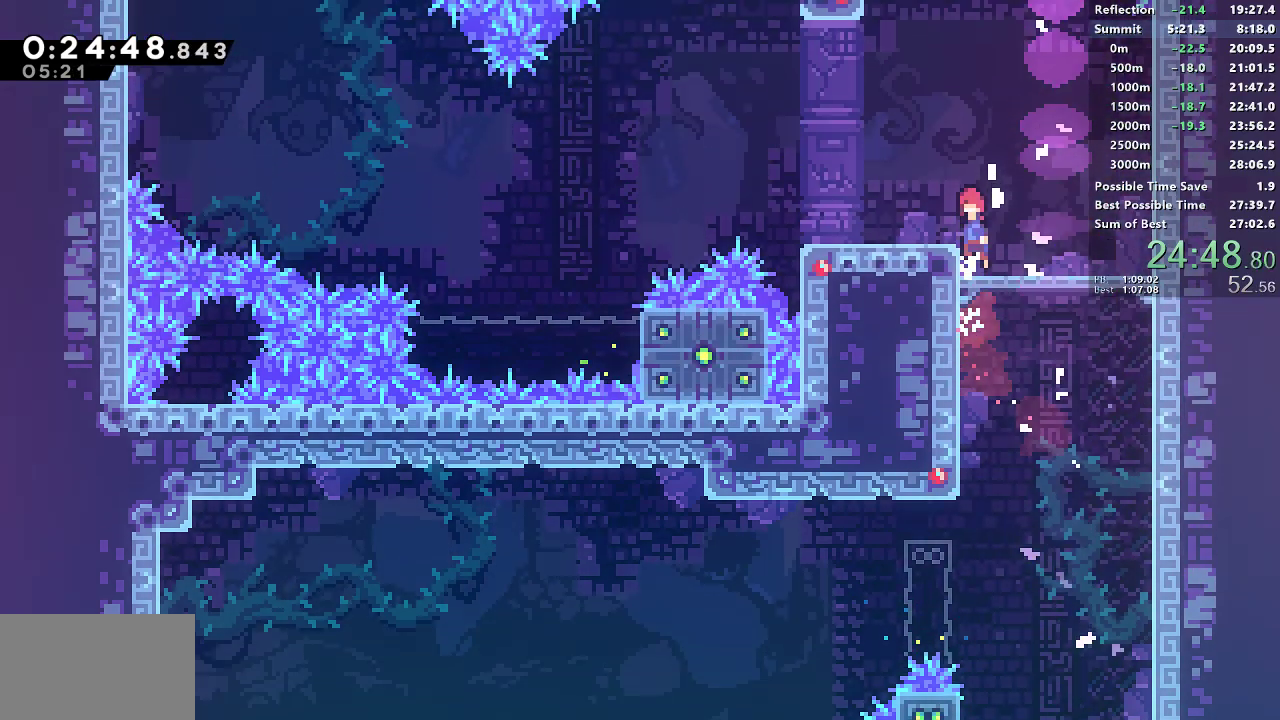
{"buttons": ["CROSS", "SQUARE", "DPAD_LEFT"], "left_stick": "center", "button_events": [[167, "CROSS", "up"], [200, "DPAD_DOWN", "down"], [267, "SQUARE", "down"], [417, "DPAD_DOWN", "up"], [483, "CROSS", "down"]]}
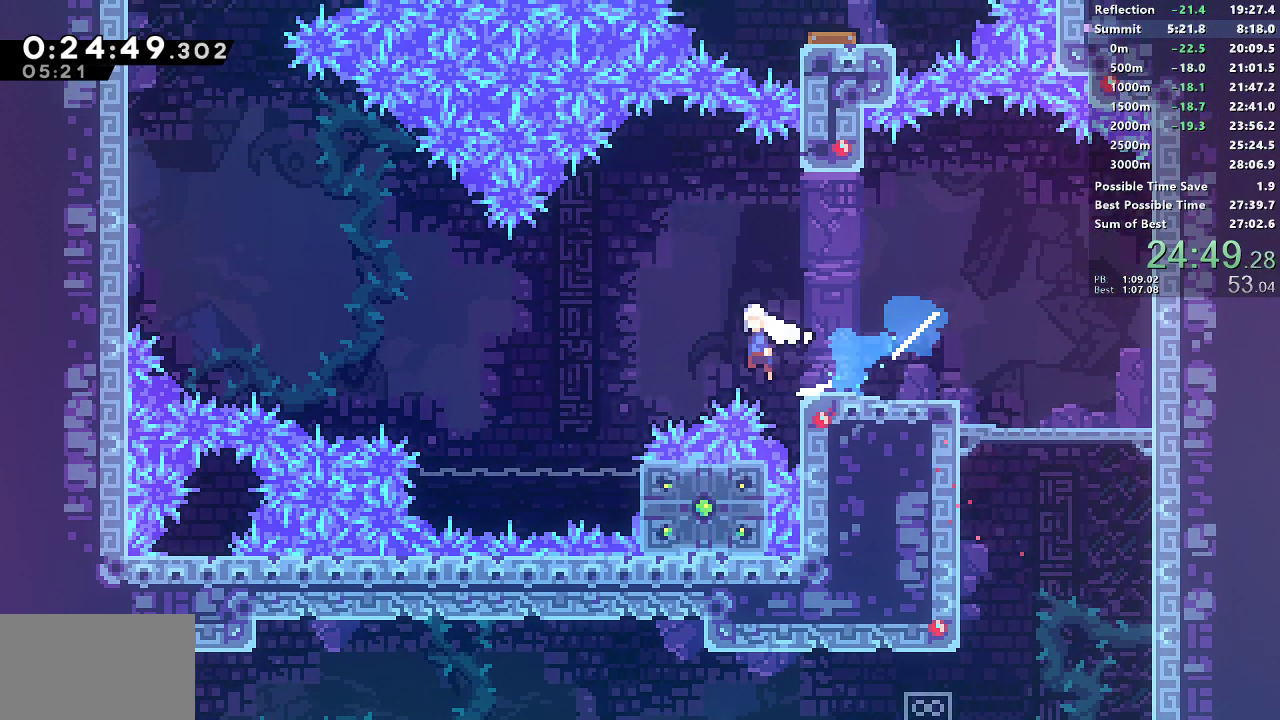
{"buttons": ["SQUARE", "DPAD_UP", "DPAD_LEFT"], "left_stick": "center", "button_events": [[333, "DPAD_UP", "down"], [367, "CROSS", "up"], [367, "SQUARE", "up"], [433, "SQUARE", "down"]]}
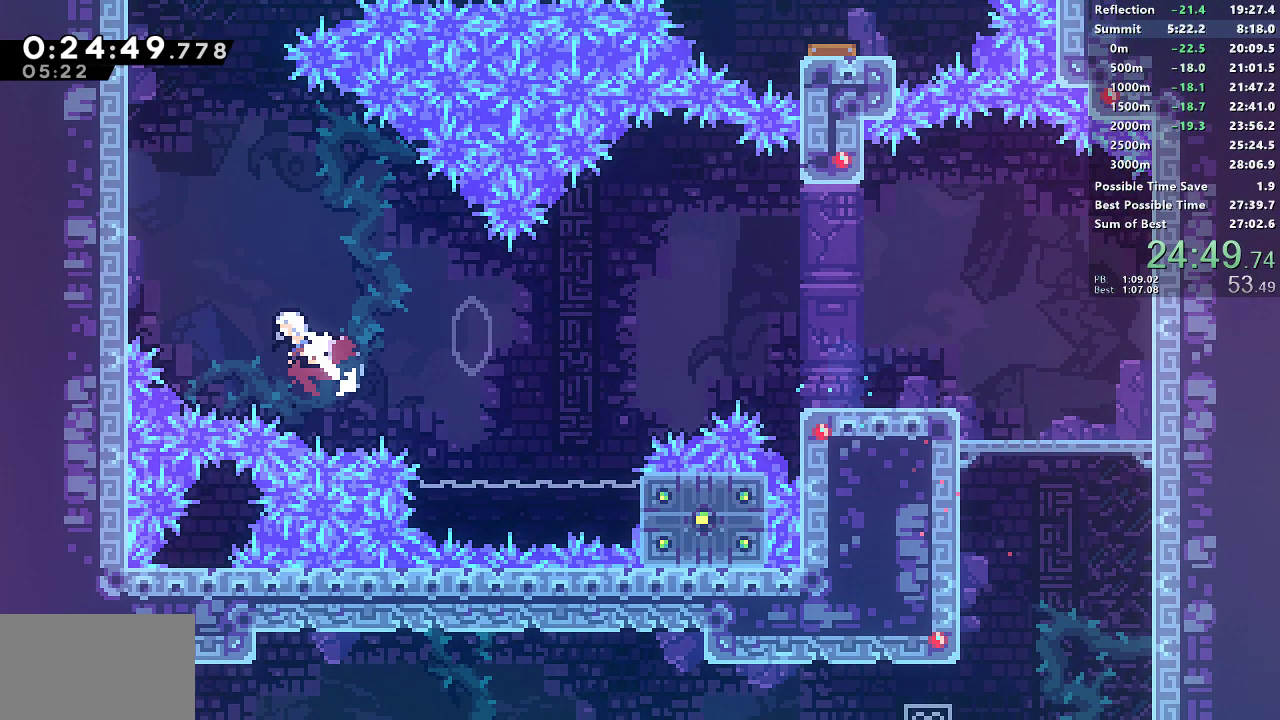
{"buttons": ["SQUARE", "DPAD_UP"], "left_stick": "center", "button_events": [[183, "SQUARE", "up"], [250, "DPAD_LEFT", "up"], [250, "DPAD_UP", "up"], [283, "CROSS", "down"], [383, "DPAD_UP", "down"], [417, "CROSS", "up"], [417, "SQUARE", "down"]]}
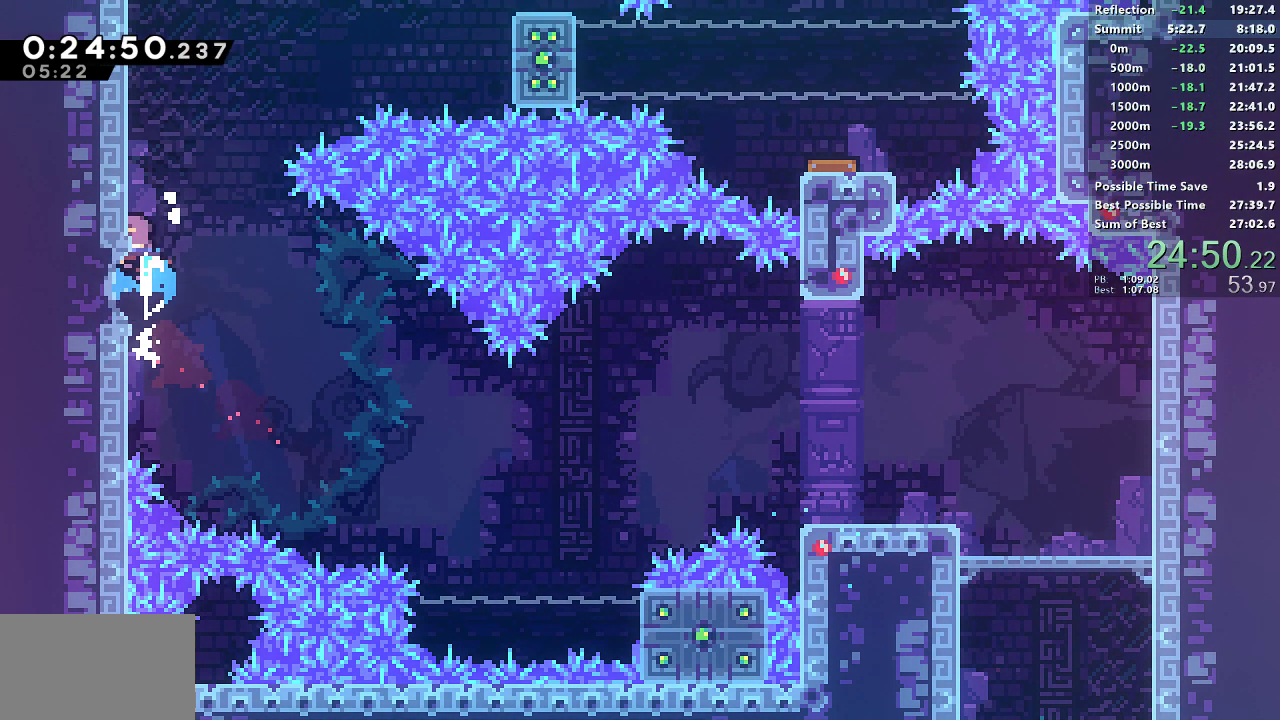
{"buttons": ["CROSS", "SQUARE", "DPAD_RIGHT"], "left_stick": "center", "button_events": [[117, "DPAD_RIGHT", "down"], [117, "DPAD_UP", "up"], [167, "CROSS", "down"]]}
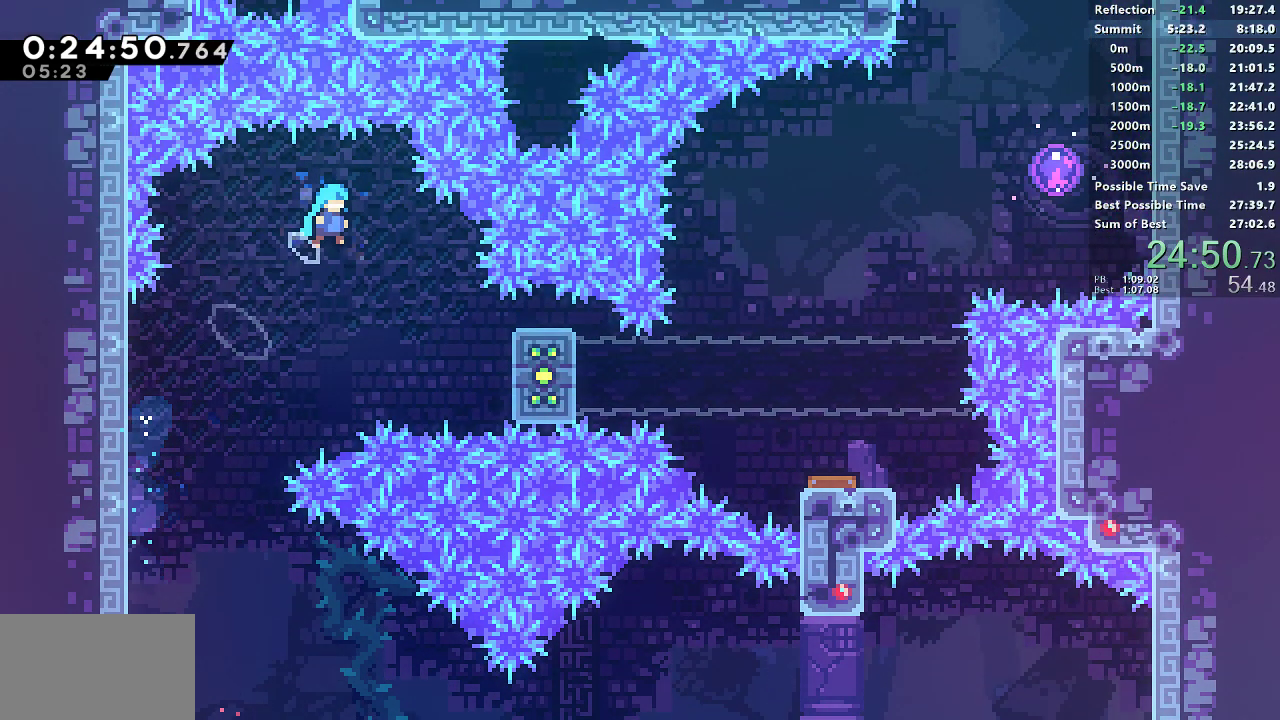
{"buttons": ["CROSS", "SQUARE", "DPAD_UP", "DPAD_RIGHT"], "left_stick": "center", "button_events": [[300, "DPAD_UP", "down"]]}
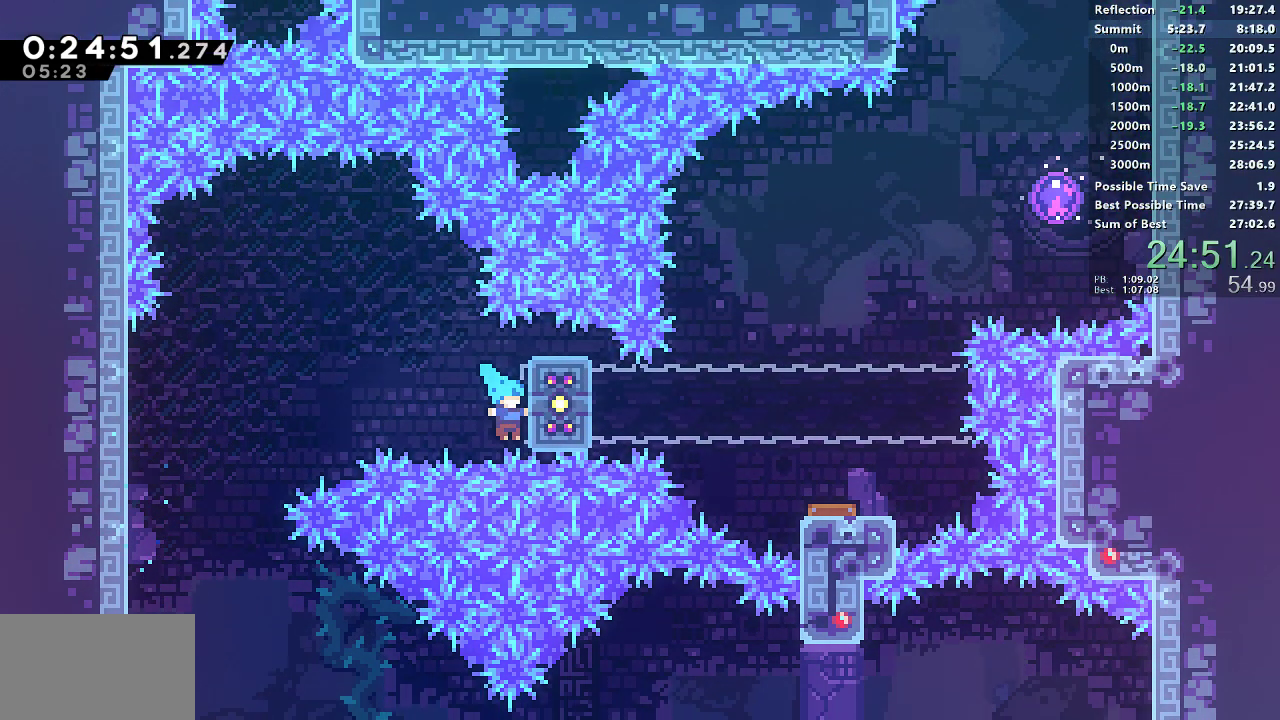
{"buttons": [], "left_stick": "center", "button_events": [[200, "CROSS", "up"], [200, "SQUARE", "up"], [317, "DPAD_RIGHT", "up"], [333, "DPAD_UP", "up"]]}
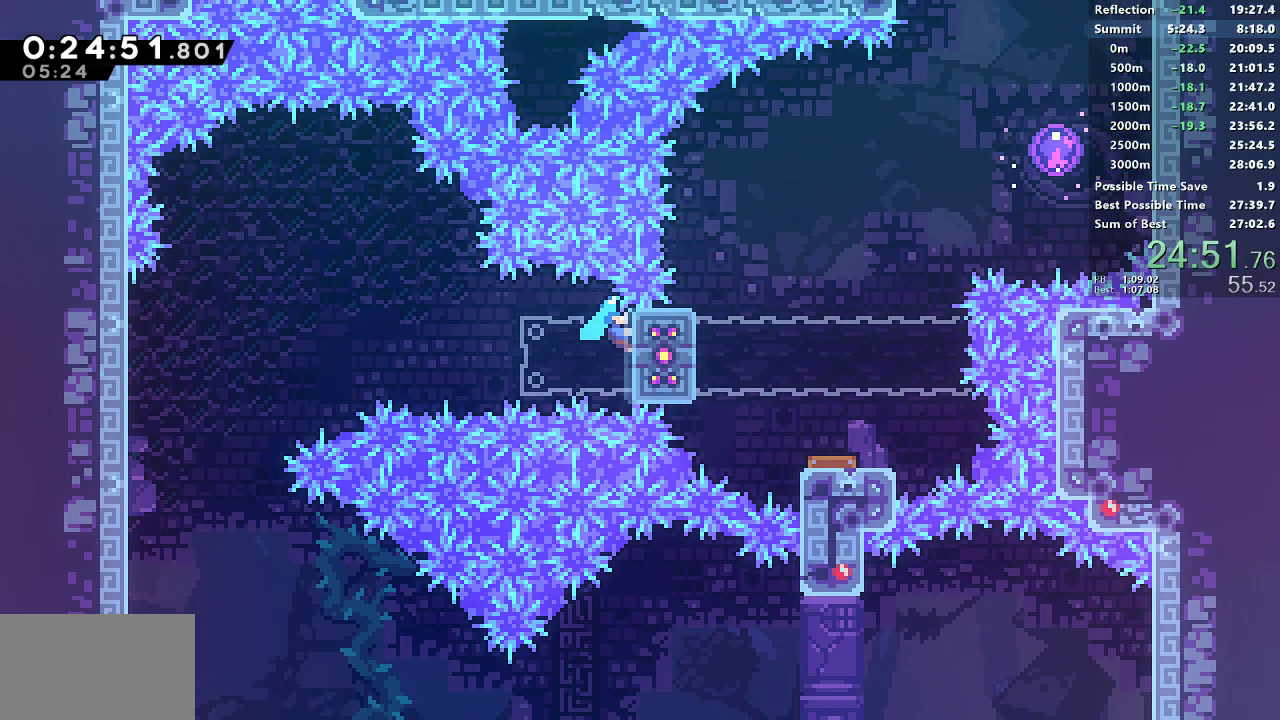
{"buttons": ["DPAD_UP", "DPAD_RIGHT"], "left_stick": "center", "button_events": [[200, "DPAD_RIGHT", "down"], [200, "DPAD_UP", "down"]]}
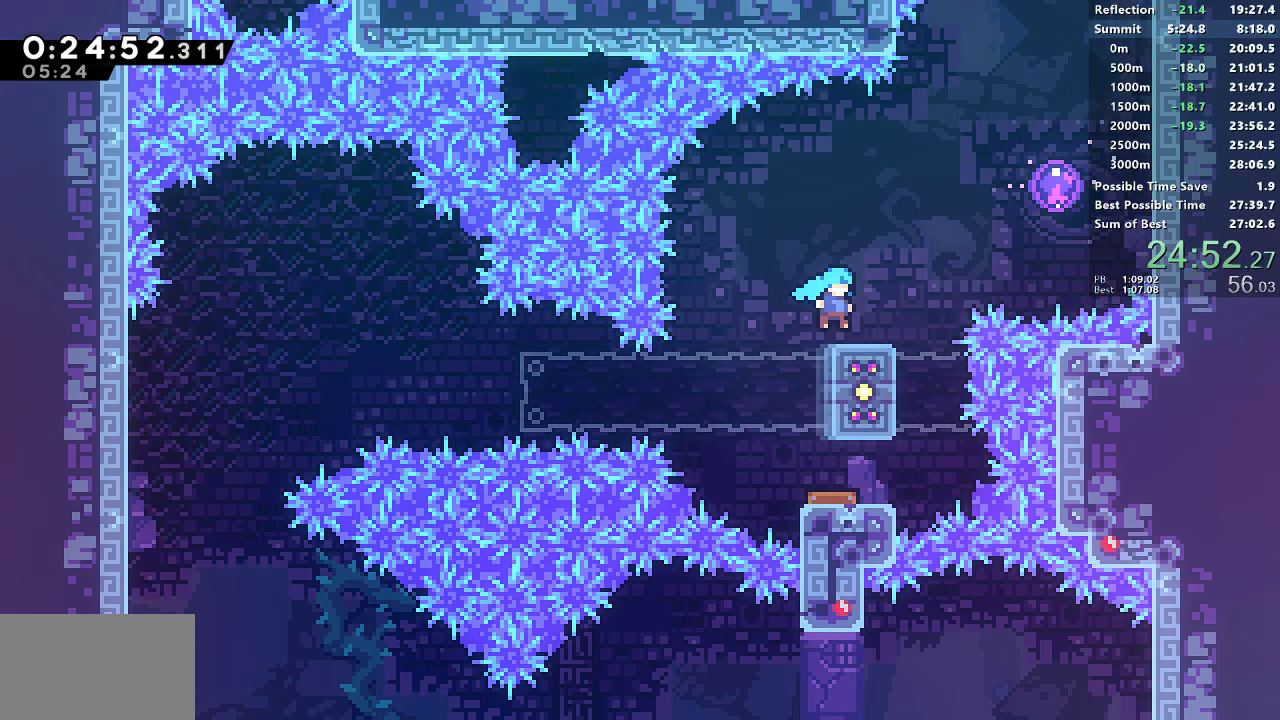
{"buttons": [], "left_stick": "center", "button_events": [[100, "SQUARE", "down"], [350, "DPAD_RIGHT", "up"], [350, "SQUARE", "up"], [367, "DPAD_UP", "up"]]}
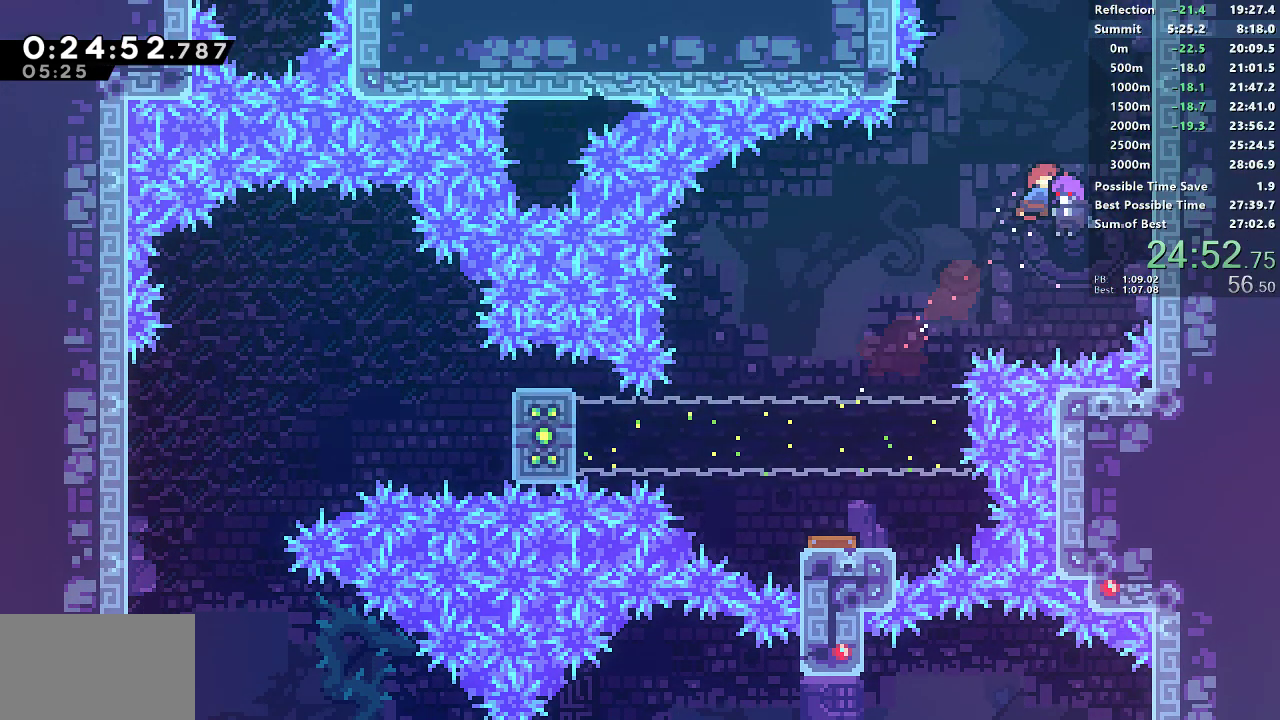
{"buttons": ["DPAD_LEFT"], "left_stick": "center", "button_events": [[400, "DPAD_LEFT", "down"]]}
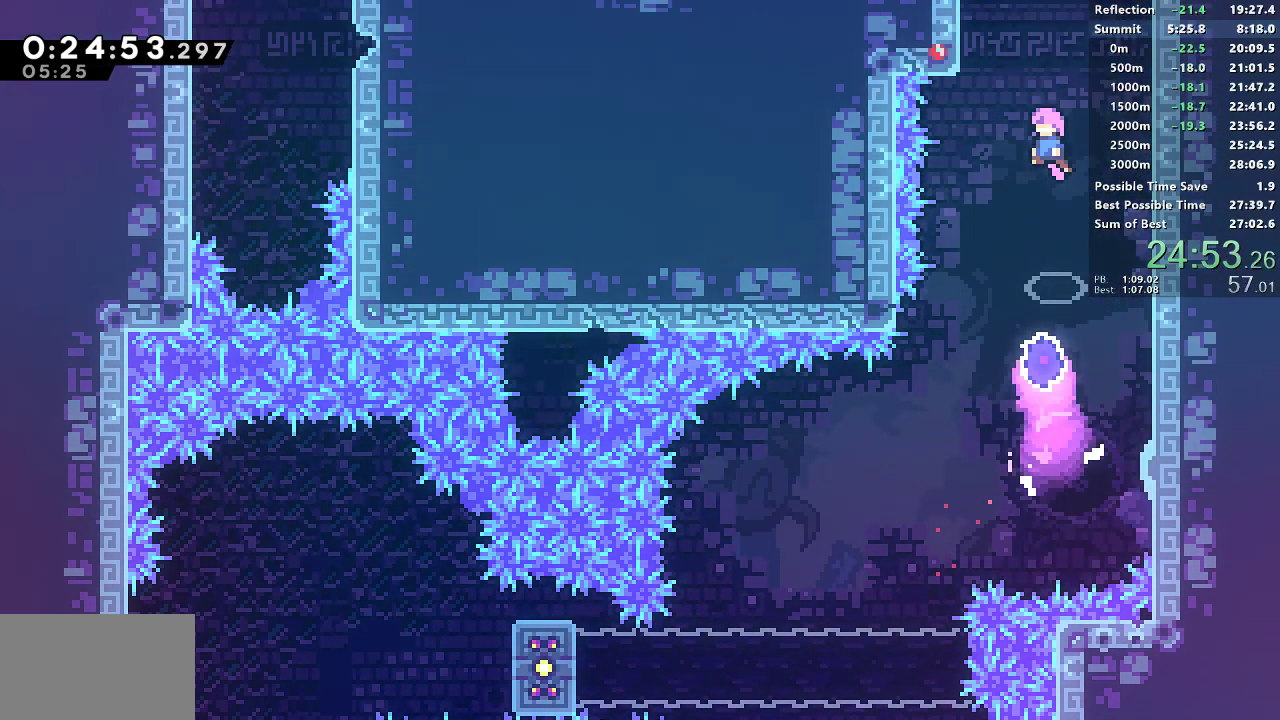
{"buttons": ["DPAD_LEFT"], "left_stick": "center", "button_events": [[267, "CROSS", "down"], [417, "CROSS", "up"]]}
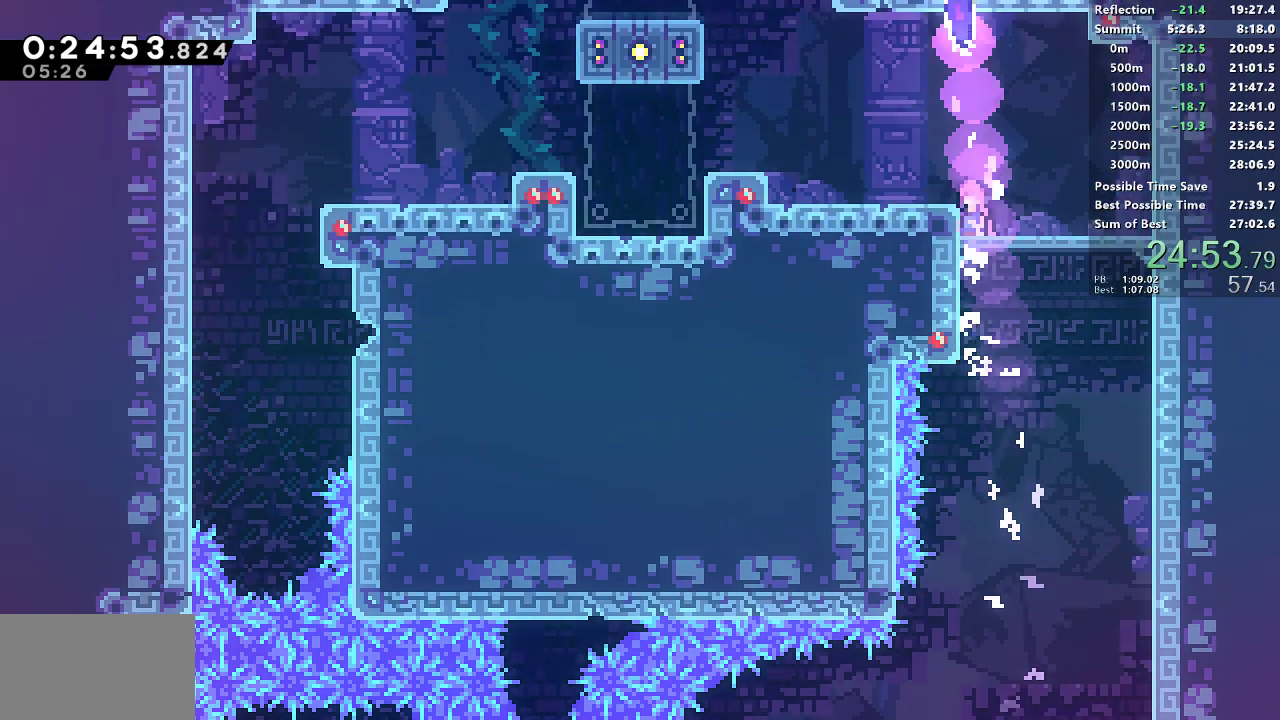
{"buttons": ["CROSS", "DPAD_LEFT"], "left_stick": "center", "button_events": [[17, "CROSS", "down"], [217, "CROSS", "up"], [467, "CROSS", "down"]]}
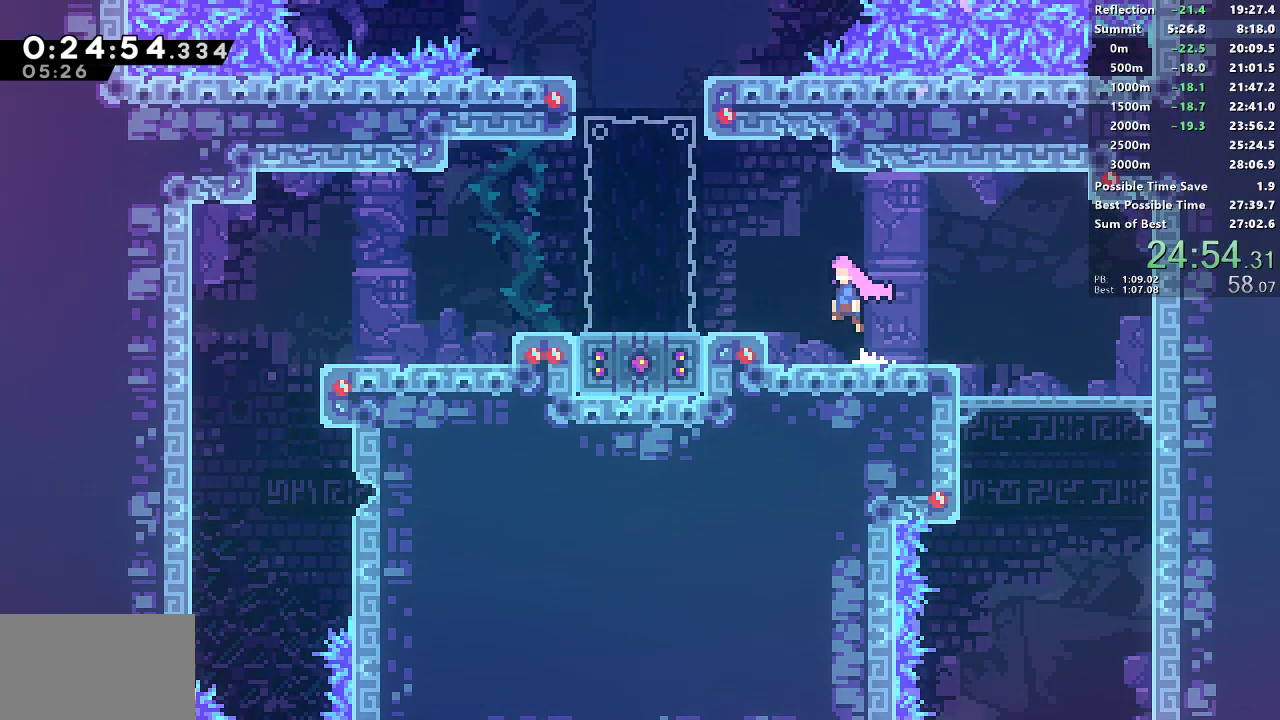
{"buttons": [], "left_stick": "center", "button_events": [[200, "CROSS", "up"], [217, "SQUARE", "down"], [400, "SQUARE", "up"], [417, "DPAD_LEFT", "up"]]}
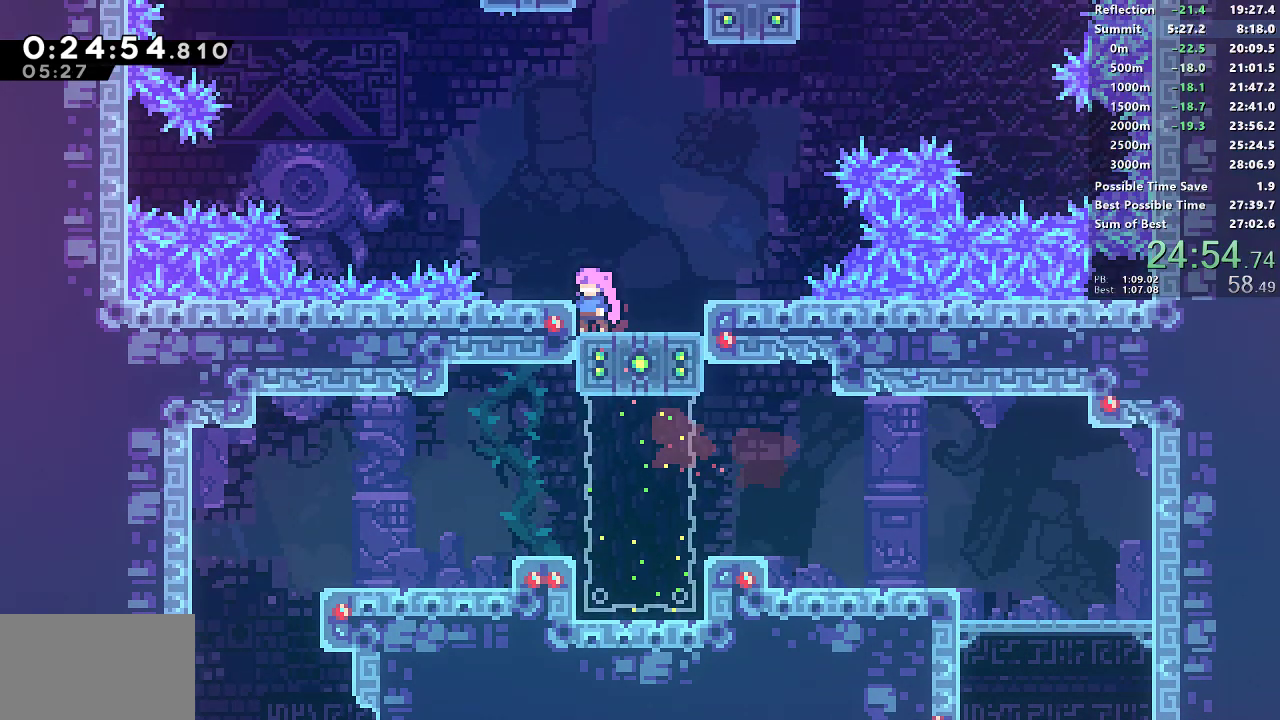
{"buttons": ["CROSS", "DPAD_RIGHT"], "left_stick": "center", "button_events": [[33, "CROSS", "down"], [150, "DPAD_RIGHT", "down"], [350, "CROSS", "up"], [433, "CROSS", "down"]]}
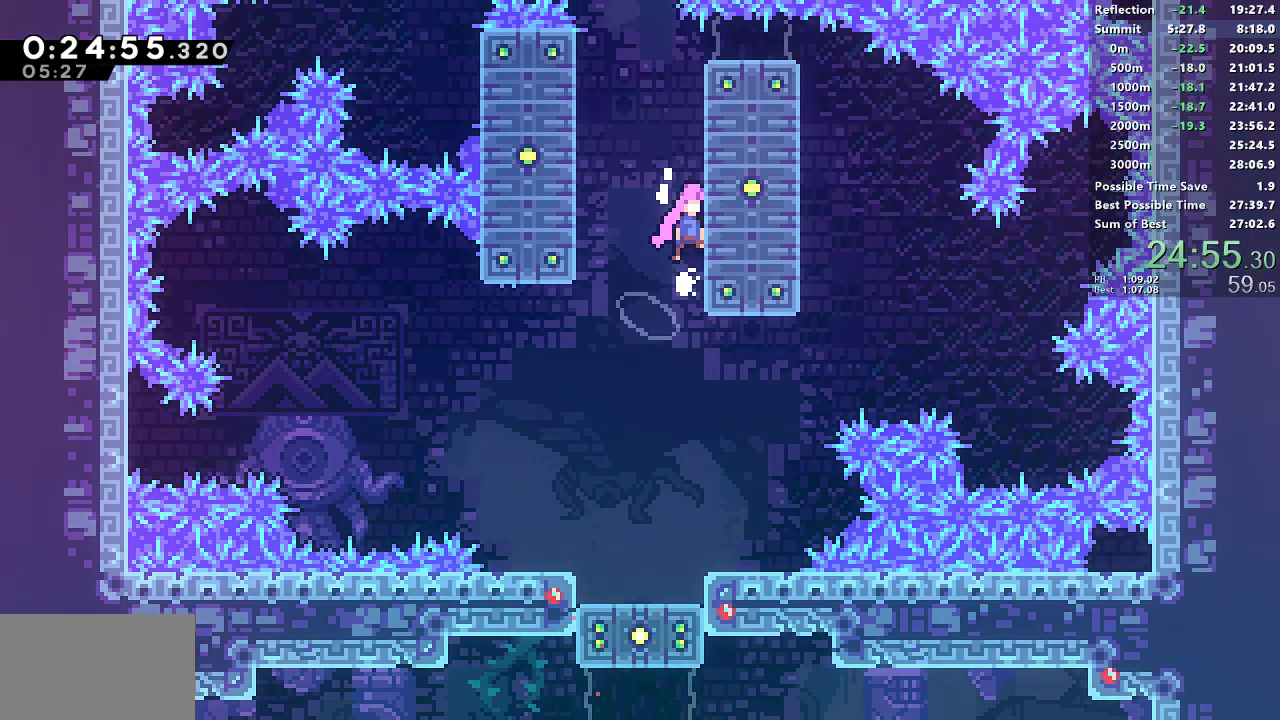
{"buttons": ["DPAD_UP"], "left_stick": "center", "button_events": [[83, "CROSS", "up"], [117, "DPAD_RIGHT", "up"], [133, "CROSS", "down"], [133, "DPAD_LEFT", "down"], [383, "DPAD_LEFT", "up"], [383, "DPAD_UP", "down"], [417, "CROSS", "up"]]}
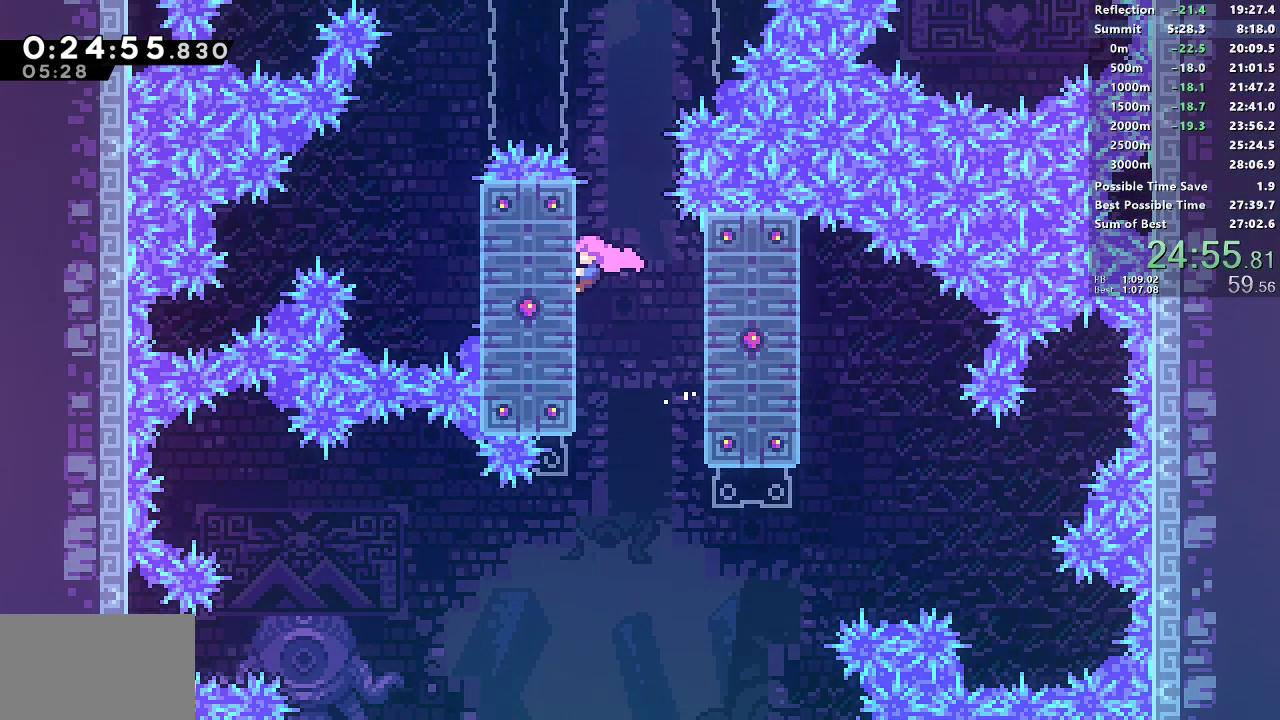
{"buttons": ["CROSS", "DPAD_RIGHT"], "left_stick": "center", "button_events": [[267, "DPAD_UP", "up"], [383, "DPAD_RIGHT", "down"], [433, "CROSS", "down"]]}
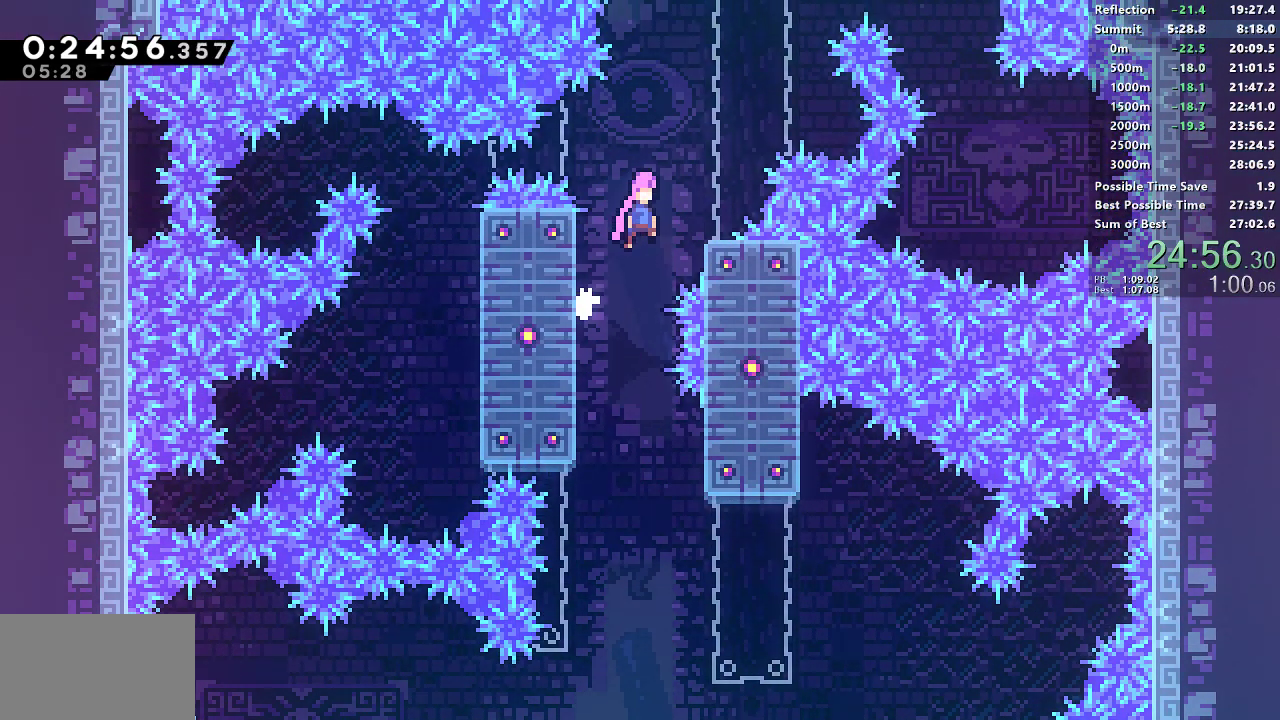
{"buttons": [], "left_stick": "center", "button_events": [[183, "CROSS", "up"], [233, "DPAD_RIGHT", "up"]]}
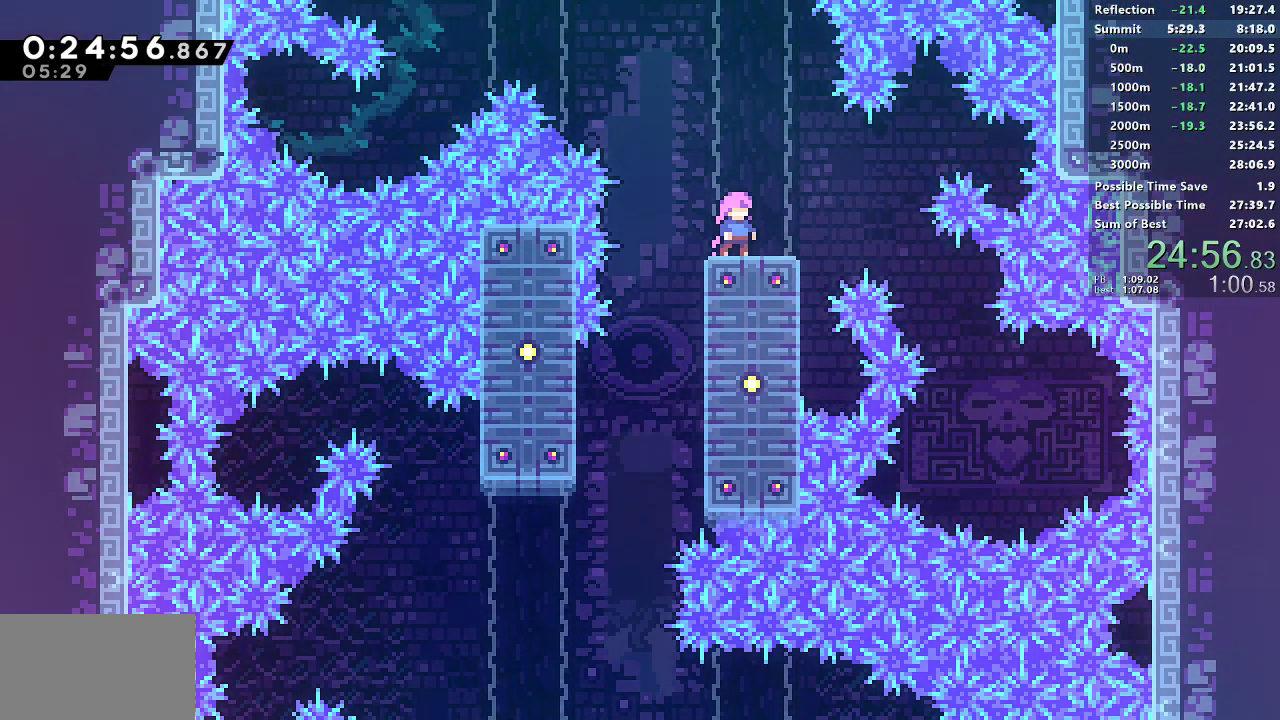
{"buttons": ["SQUARE", "DPAD_UP"], "left_stick": "center", "button_events": [[117, "DPAD_LEFT", "down"], [200, "CROSS", "down"], [317, "DPAD_LEFT", "up"], [400, "DPAD_UP", "down"], [467, "CROSS", "up"], [467, "SQUARE", "down"]]}
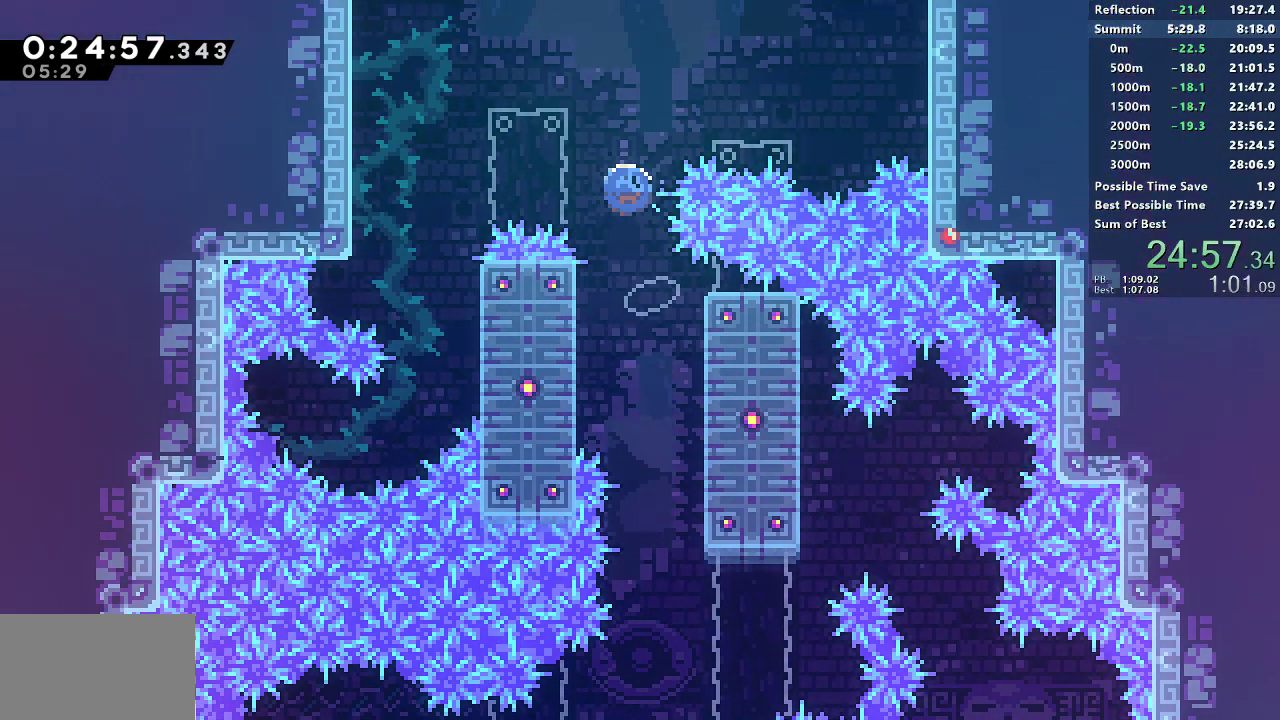
{"buttons": ["SQUARE", "DPAD_UP"], "left_stick": "center", "button_events": [[117, "SQUARE", "up"], [200, "SQUARE", "down"], [350, "SQUARE", "up"], [433, "SQUARE", "down"]]}
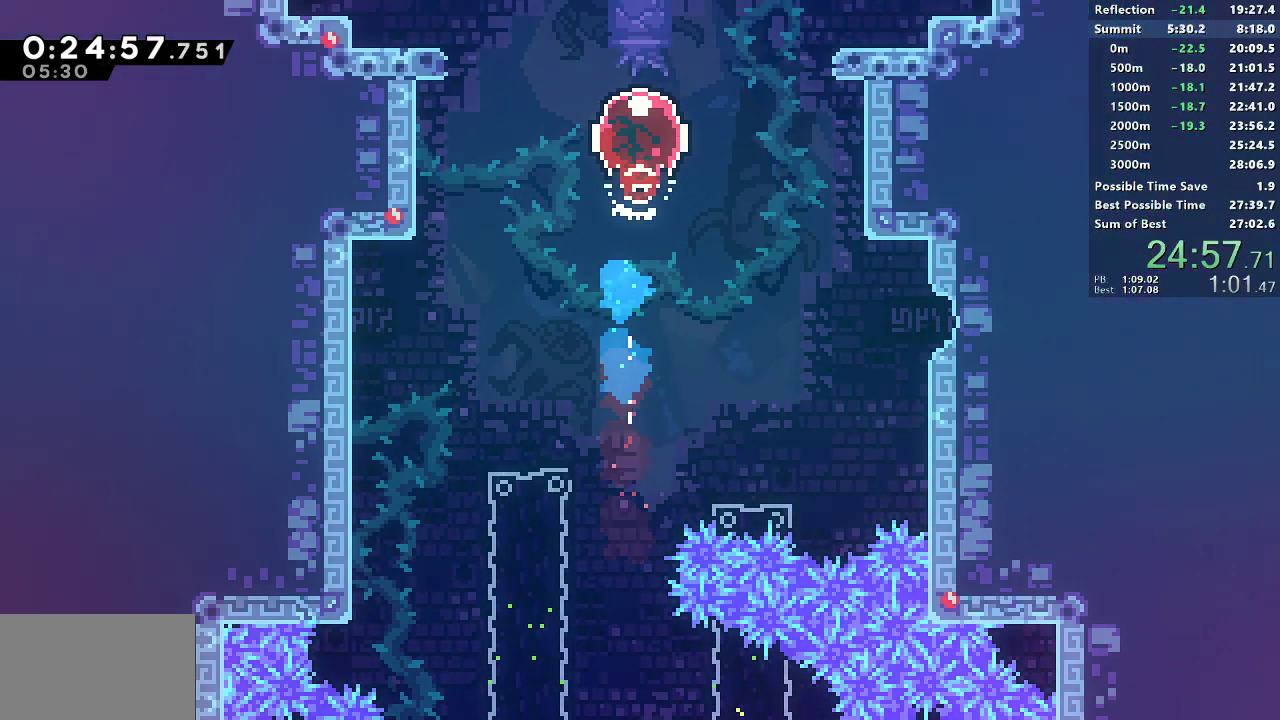
{"buttons": [], "left_stick": "center", "button_events": [[100, "SQUARE", "up"], [233, "DPAD_UP", "up"]]}